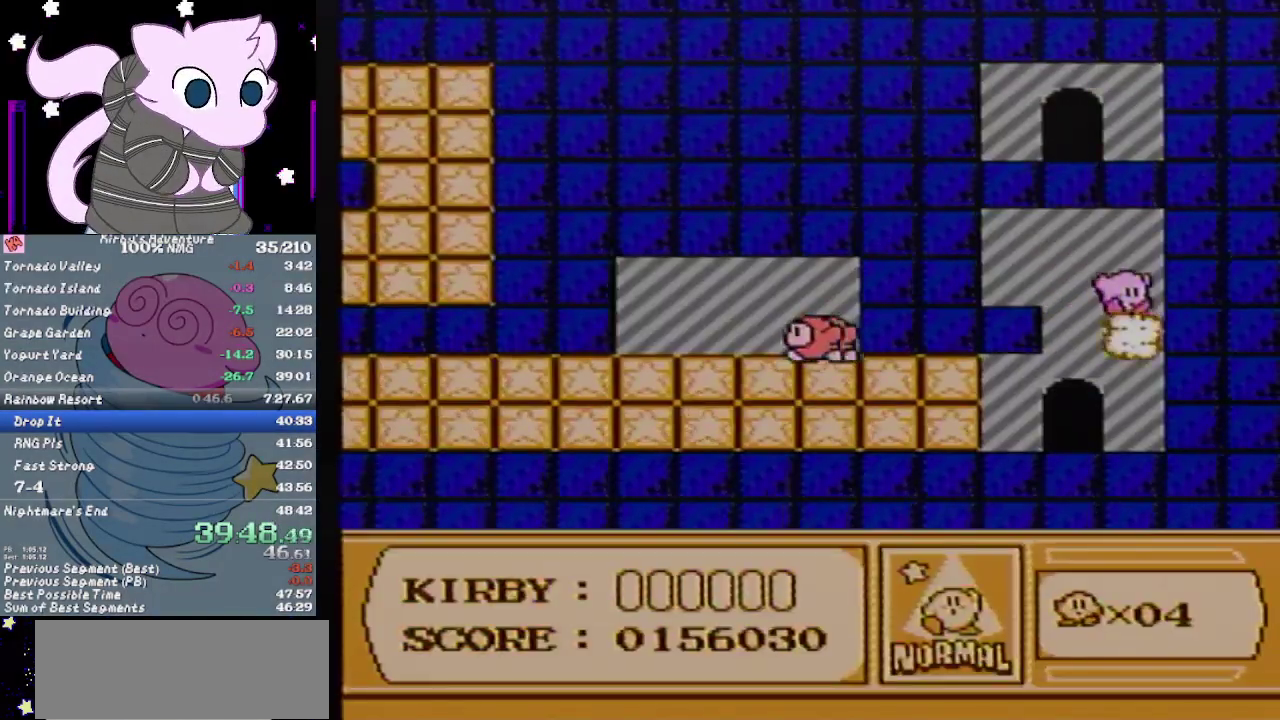
Gameplay with a controller (Nintendo layout); each line is a JSON object with the inputs held at the frame after it. "events" lists button and stick changes between this image and that frame as [ms after this image, input, new state], when the widget could be followed in between. Not read: L3 R3.
{"buttons": ["DPAD_UP"], "events": [[167, "DPAD_LEFT", "down"], [200, "DPAD_DOWN", "up"], [417, "DPAD_UP", "down"], [483, "DPAD_LEFT", "up"]]}
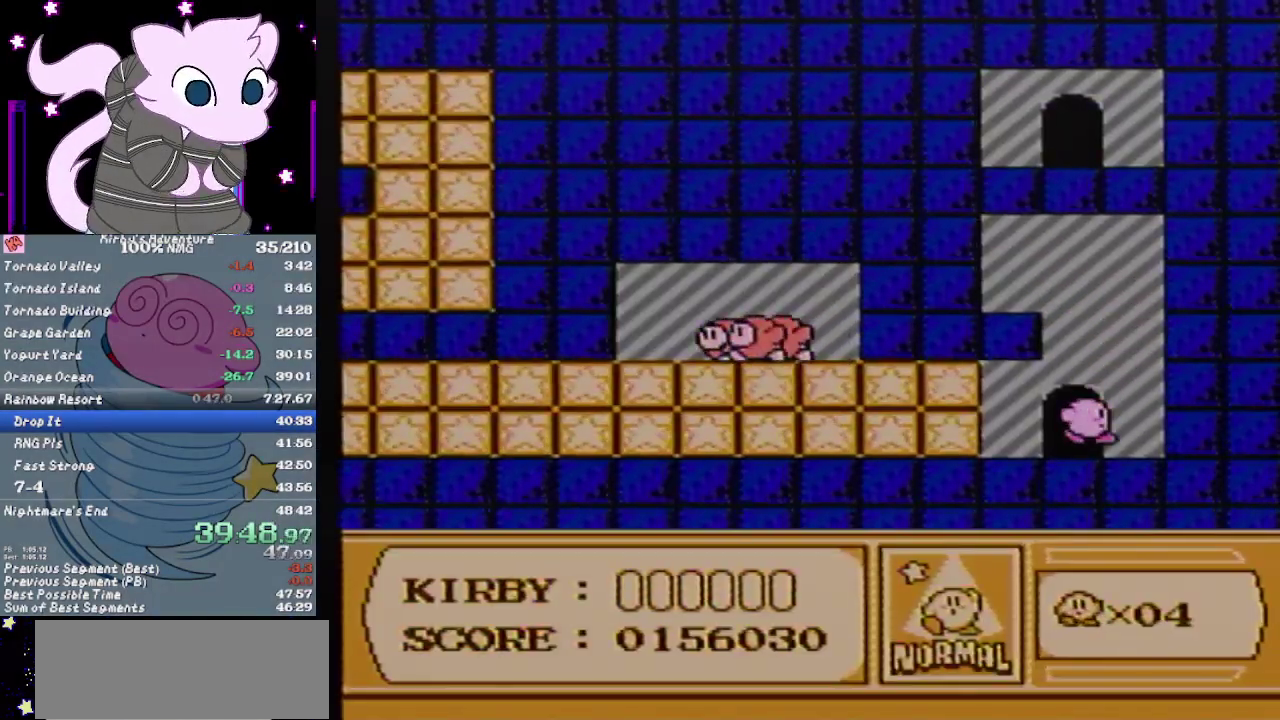
{"buttons": [], "events": [[67, "DPAD_UP", "up"]]}
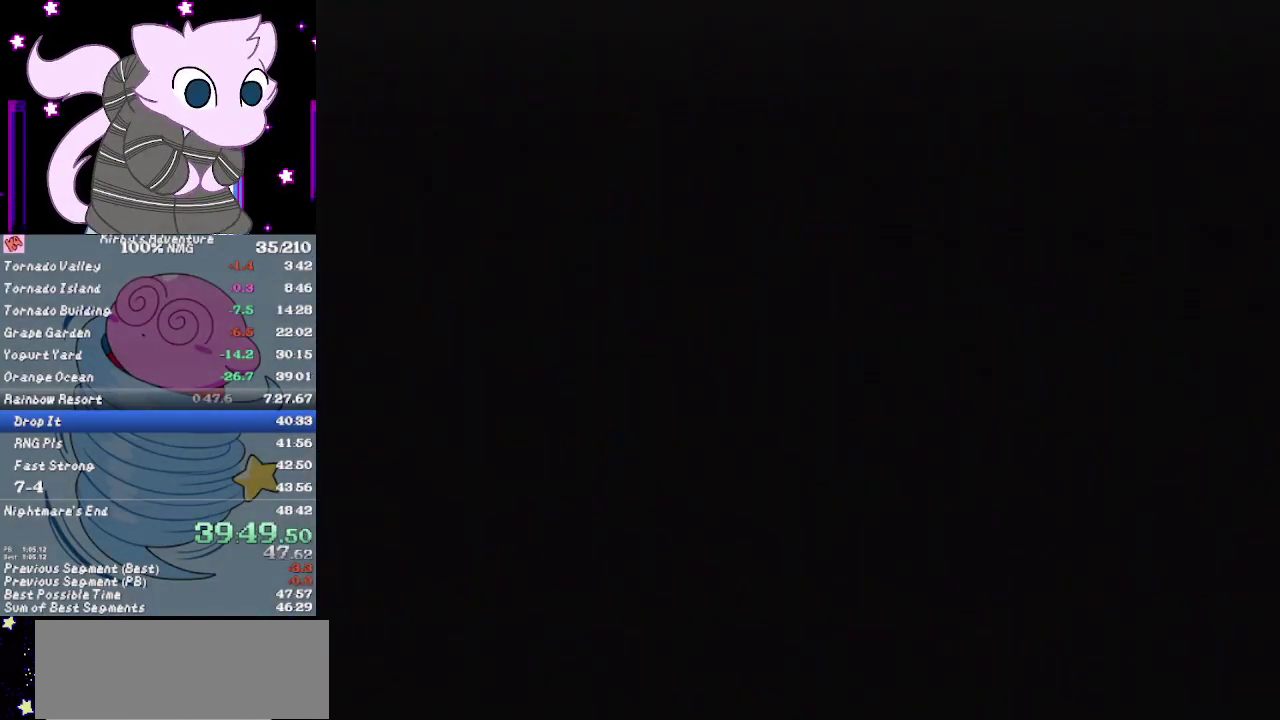
{"buttons": ["DPAD_RIGHT"], "events": [[367, "DPAD_RIGHT", "down"]]}
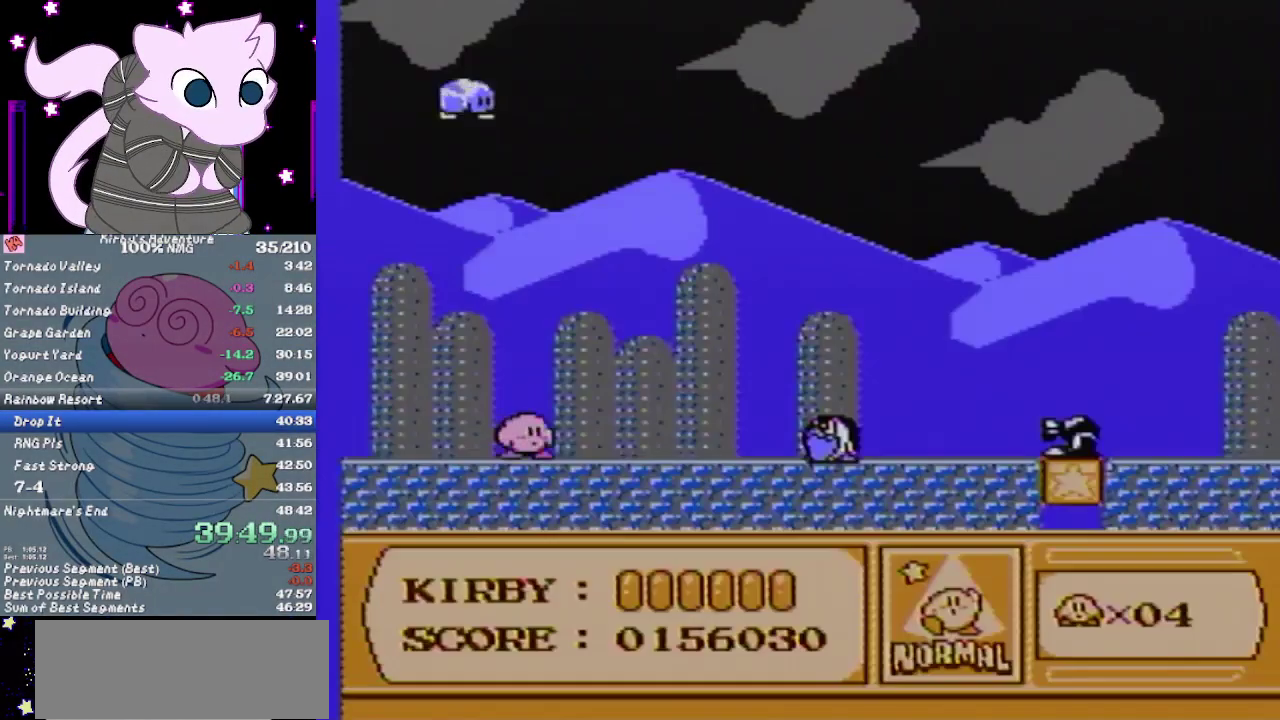
{"buttons": ["DPAD_RIGHT"], "events": []}
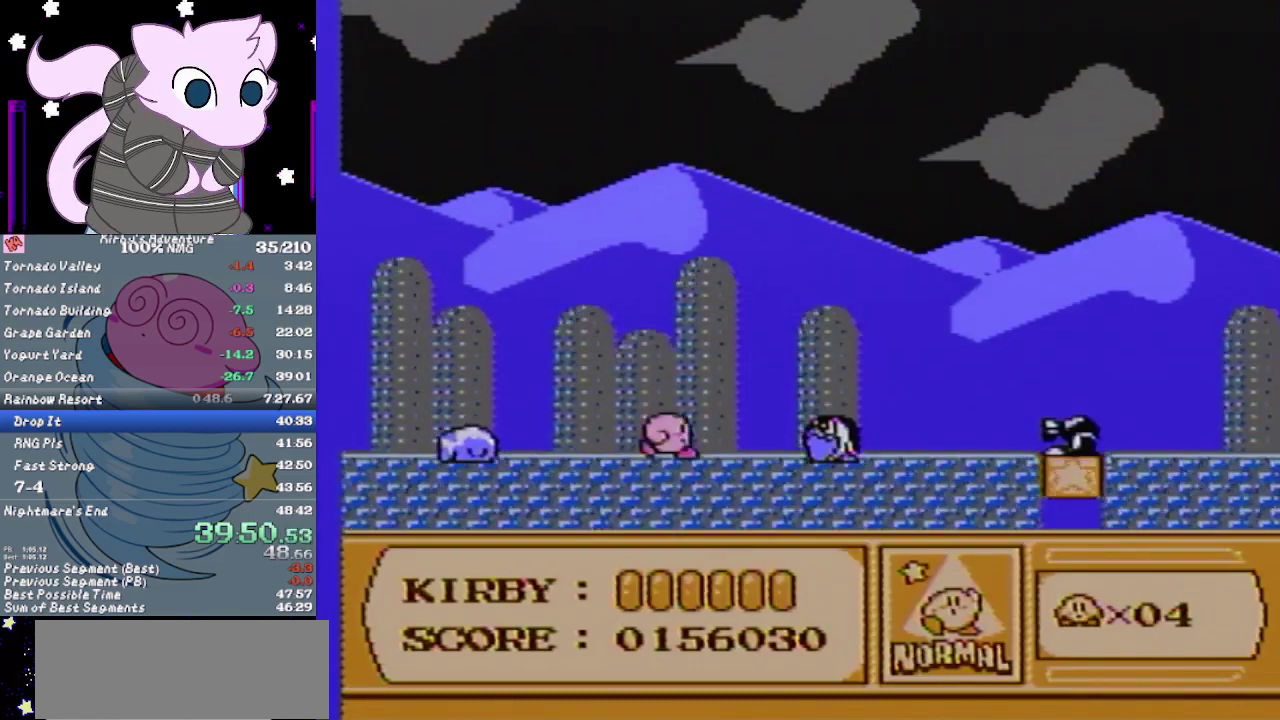
{"buttons": ["DPAD_DOWN"], "events": [[150, "B", "down"], [233, "B", "up"], [383, "DPAD_DOWN", "down"], [417, "DPAD_RIGHT", "up"]]}
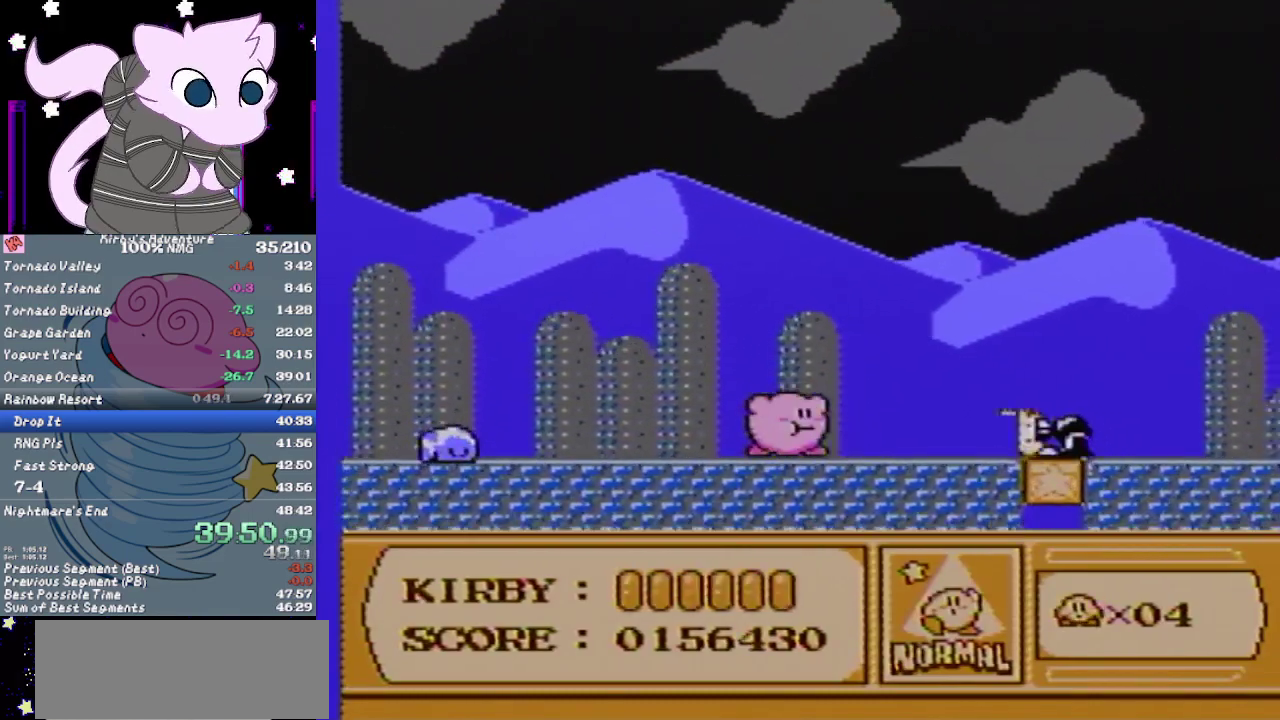
{"buttons": [], "events": [[267, "B", "down"], [333, "B", "up"], [400, "B", "down"], [433, "DPAD_DOWN", "up"], [500, "B", "up"]]}
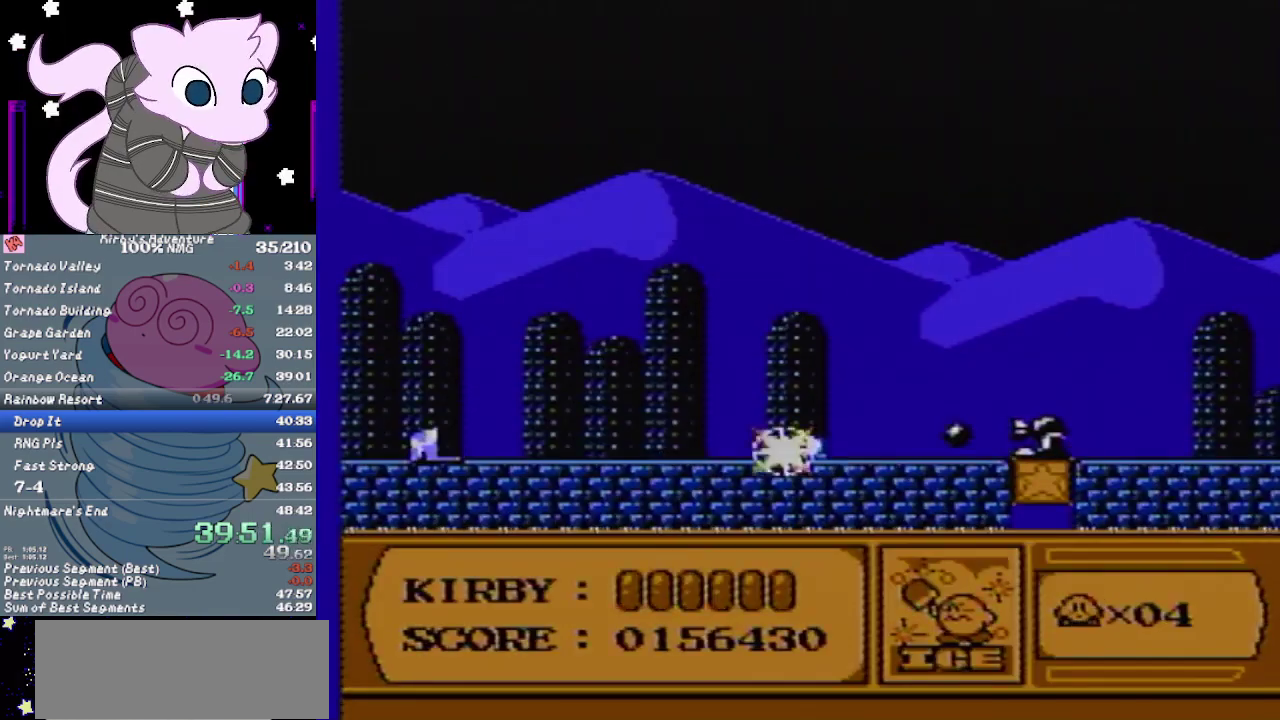
{"buttons": ["B"], "events": [[33, "B", "down"], [83, "B", "up"], [150, "B", "down"], [233, "B", "up"], [300, "B", "down"], [383, "B", "up"], [450, "B", "down"]]}
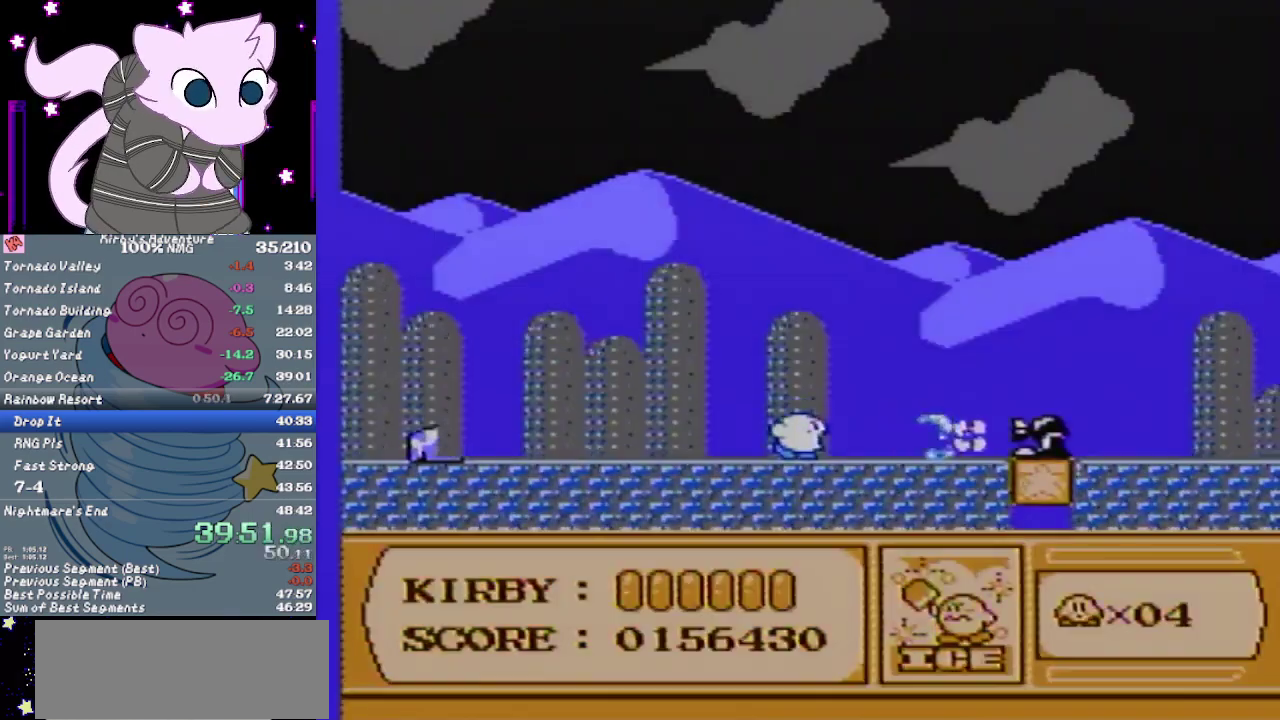
{"buttons": [], "events": [[17, "B", "up"], [83, "B", "down"], [150, "B", "up"], [200, "DPAD_RIGHT", "down"], [450, "DPAD_RIGHT", "up"]]}
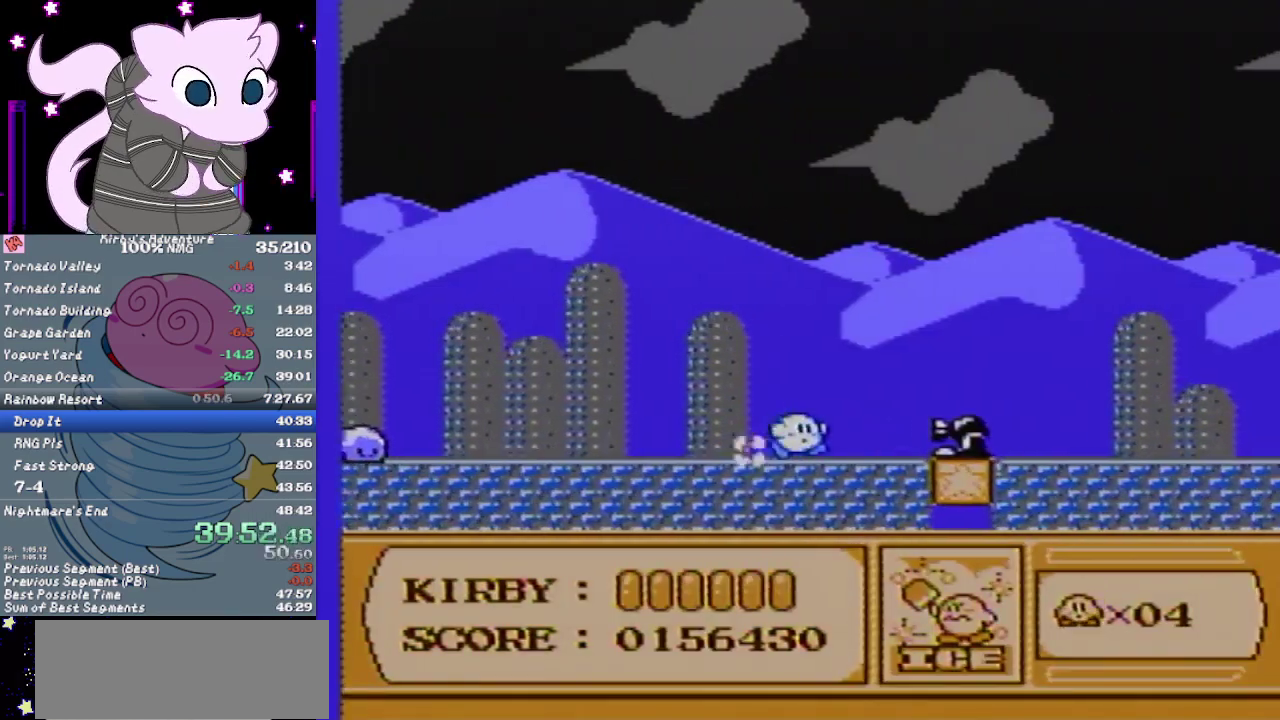
{"buttons": ["DPAD_RIGHT"], "events": [[17, "DPAD_RIGHT", "down"], [150, "A", "down"], [433, "A", "up"]]}
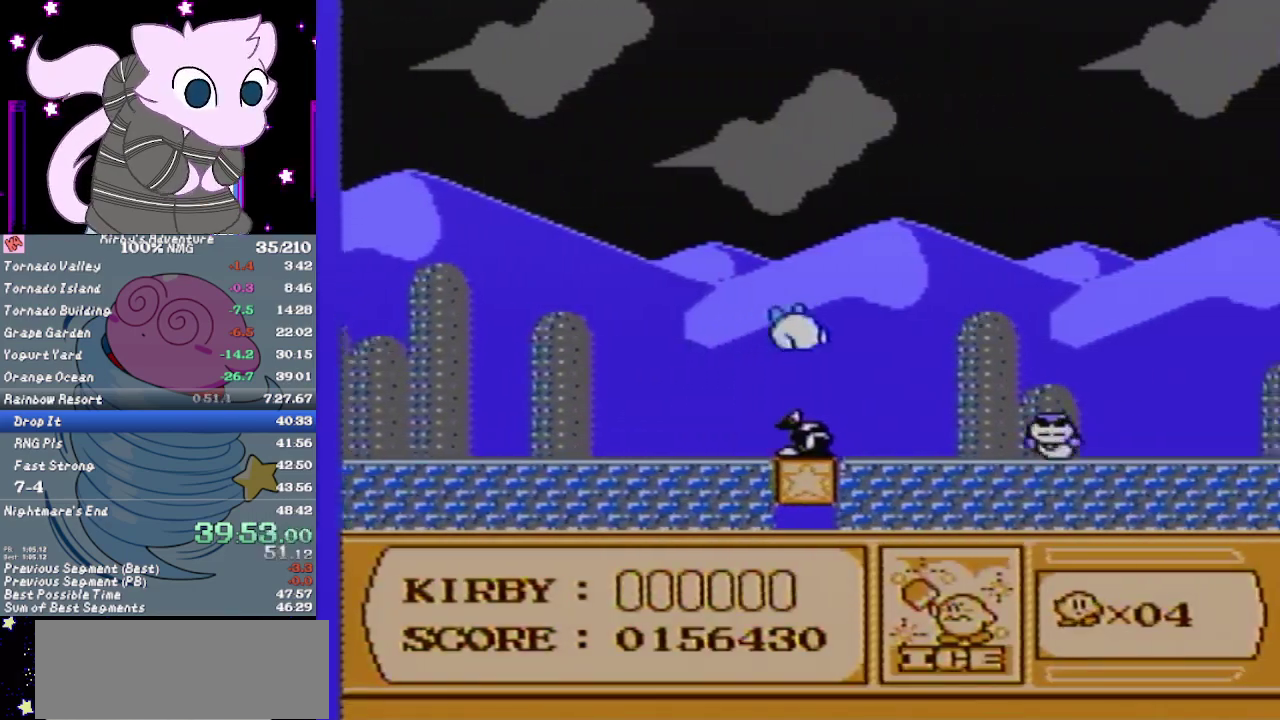
{"buttons": ["DPAD_RIGHT"], "events": [[350, "B", "down"], [400, "B", "up"]]}
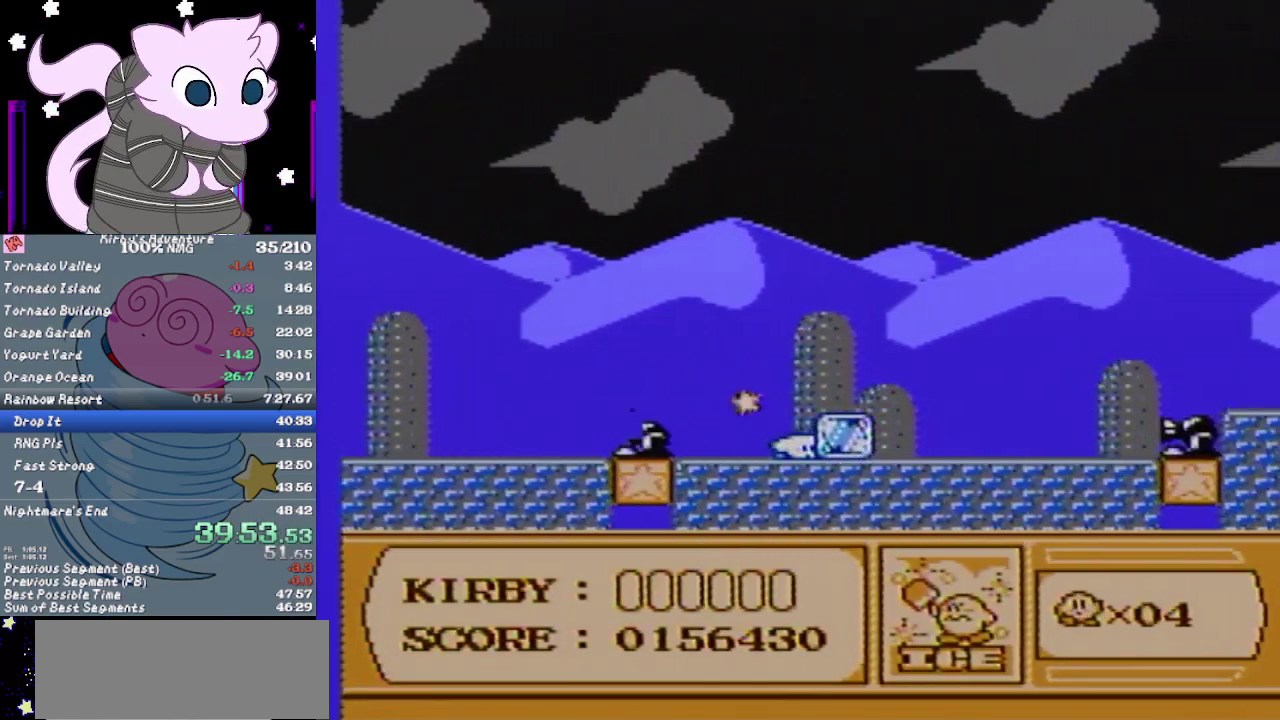
{"buttons": ["DPAD_RIGHT"], "events": [[217, "DPAD_RIGHT", "up"], [283, "DPAD_RIGHT", "down"]]}
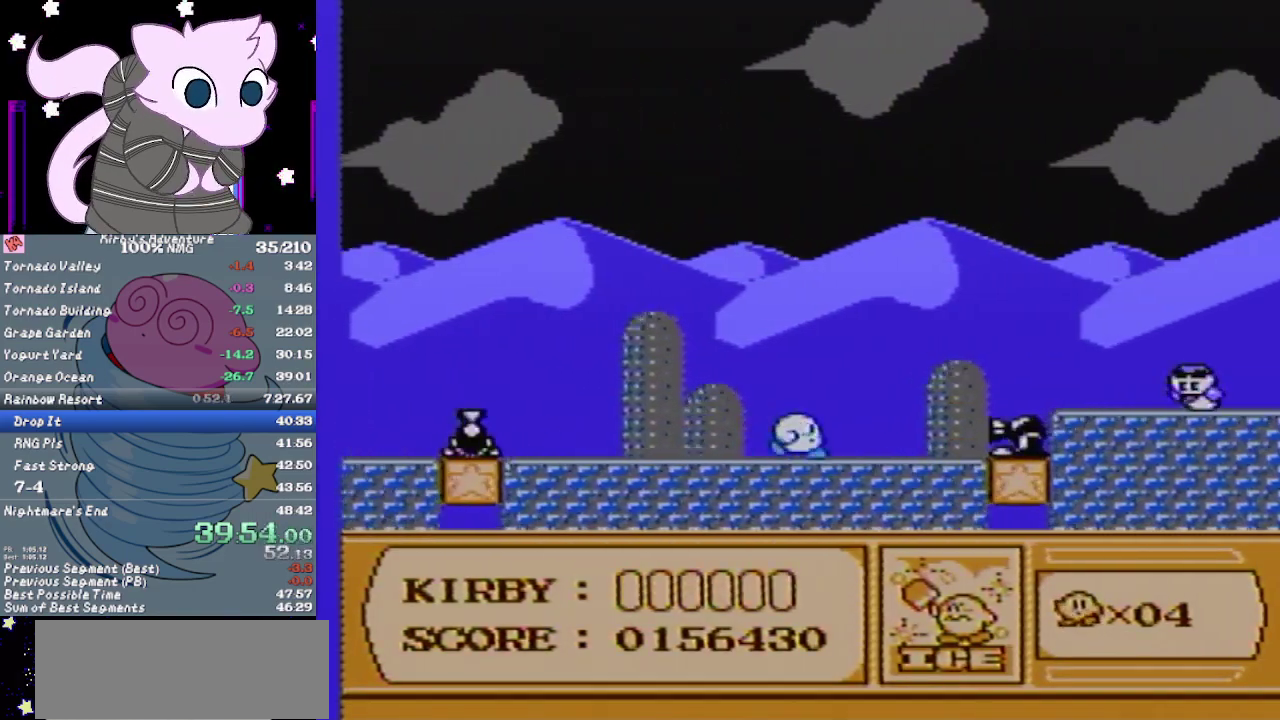
{"buttons": ["DPAD_RIGHT"], "events": [[200, "A", "down"], [467, "A", "up"]]}
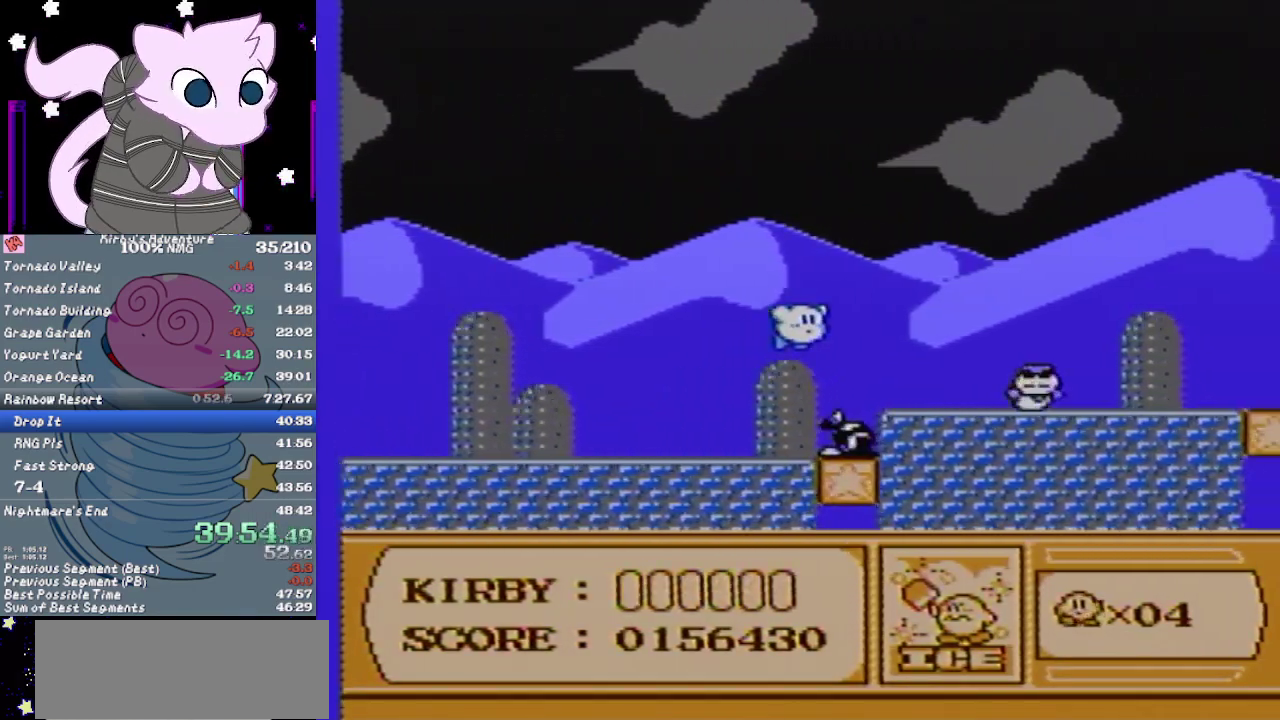
{"buttons": ["DPAD_RIGHT"], "events": [[250, "B", "down"], [317, "B", "up"]]}
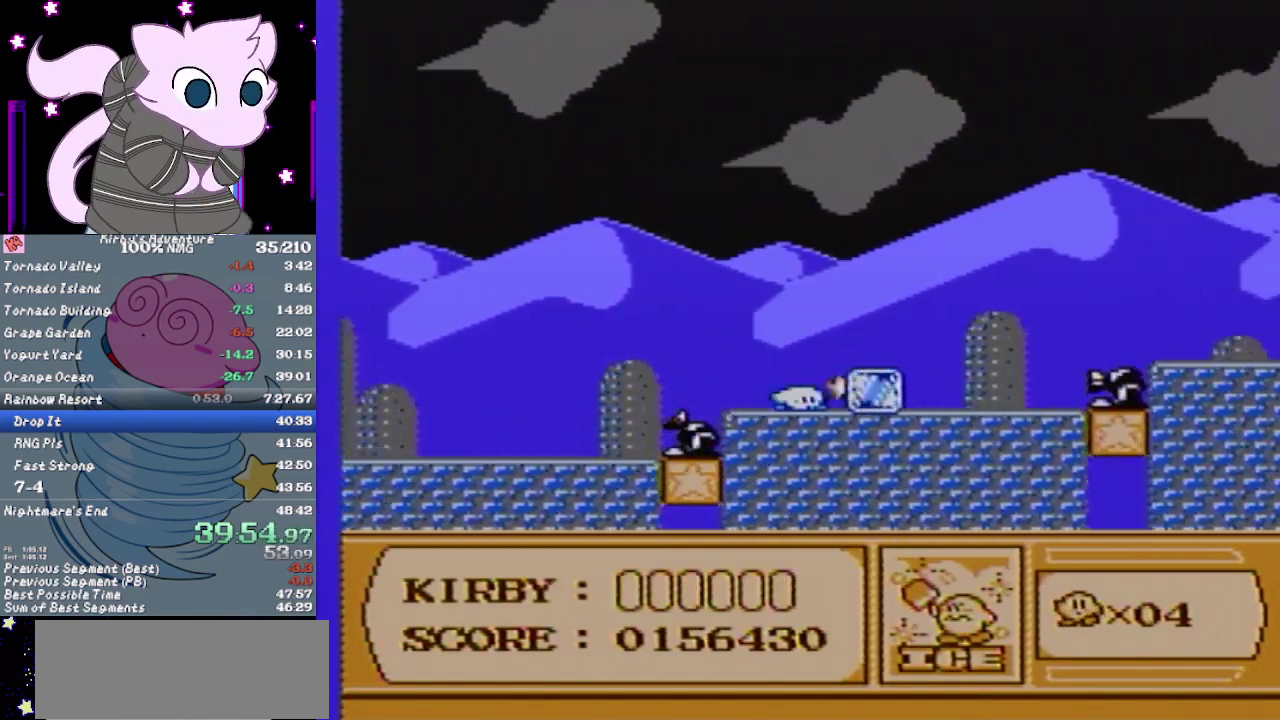
{"buttons": ["DPAD_RIGHT"], "events": [[250, "DPAD_RIGHT", "up"], [317, "DPAD_RIGHT", "down"]]}
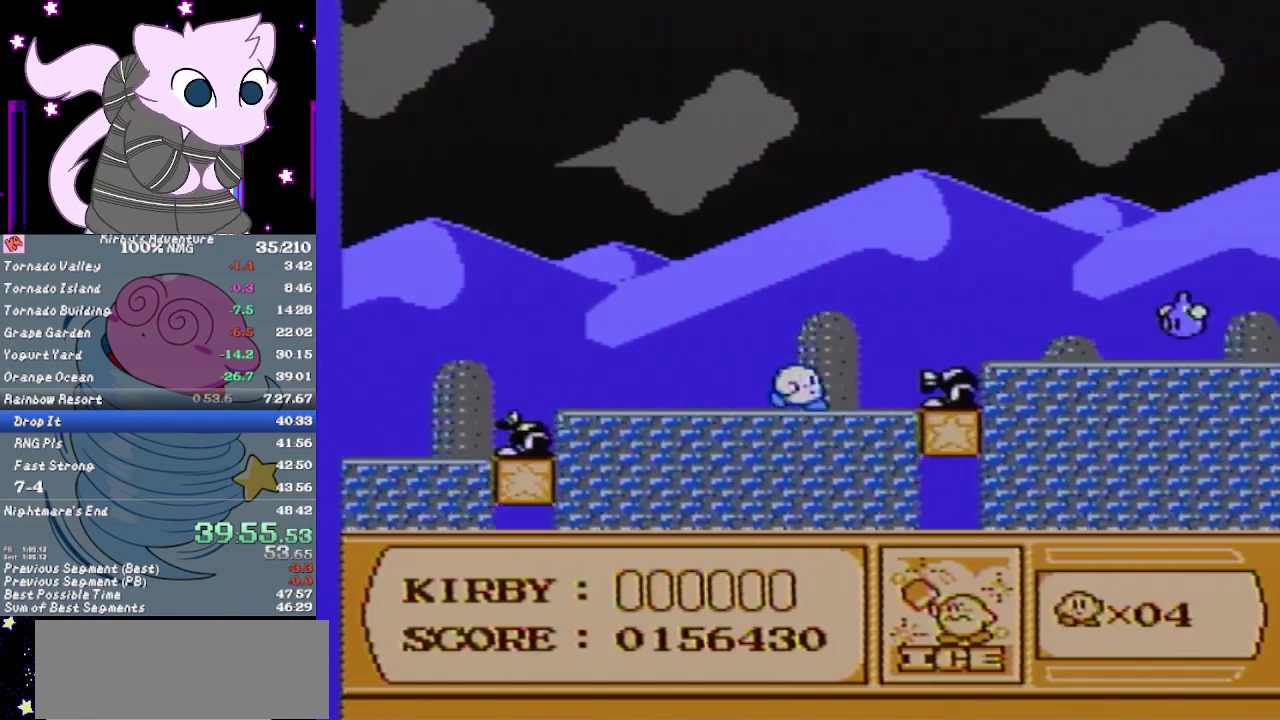
{"buttons": ["B", "DPAD_RIGHT"], "events": [[33, "A", "down"], [283, "A", "up"], [467, "B", "down"]]}
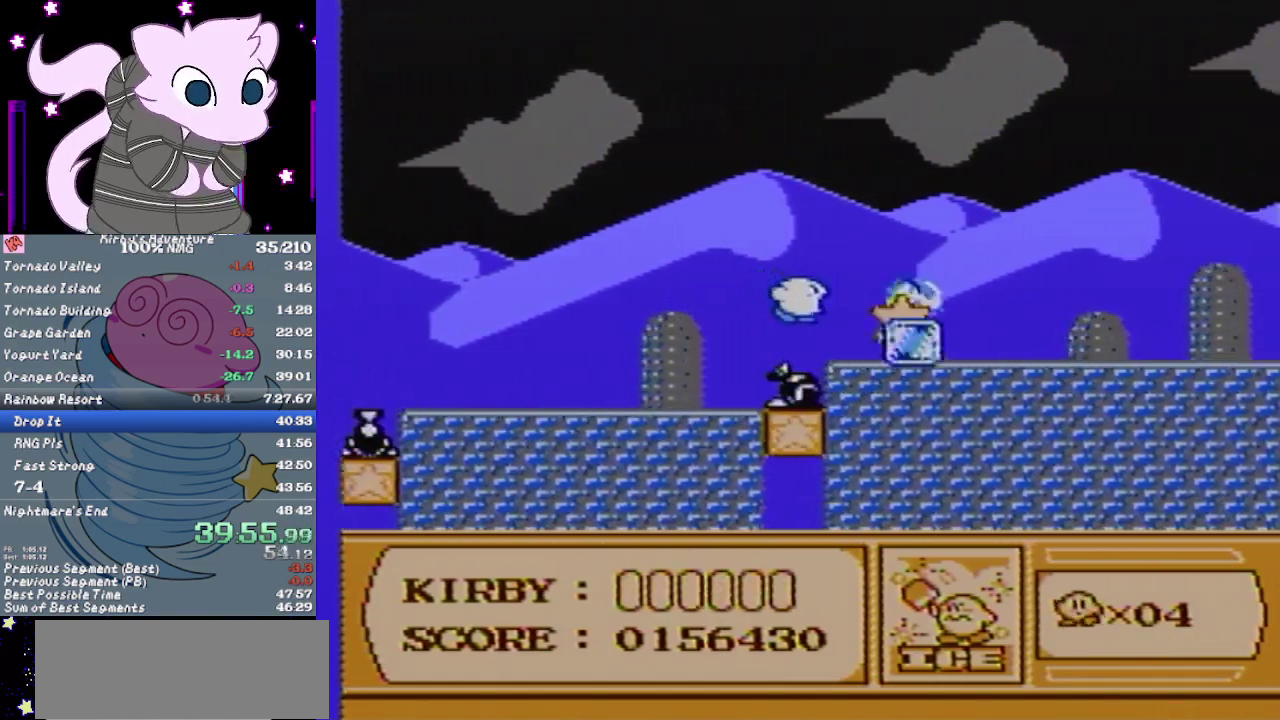
{"buttons": ["DPAD_RIGHT"], "events": [[67, "B", "up"], [400, "DPAD_RIGHT", "up"], [467, "DPAD_RIGHT", "down"]]}
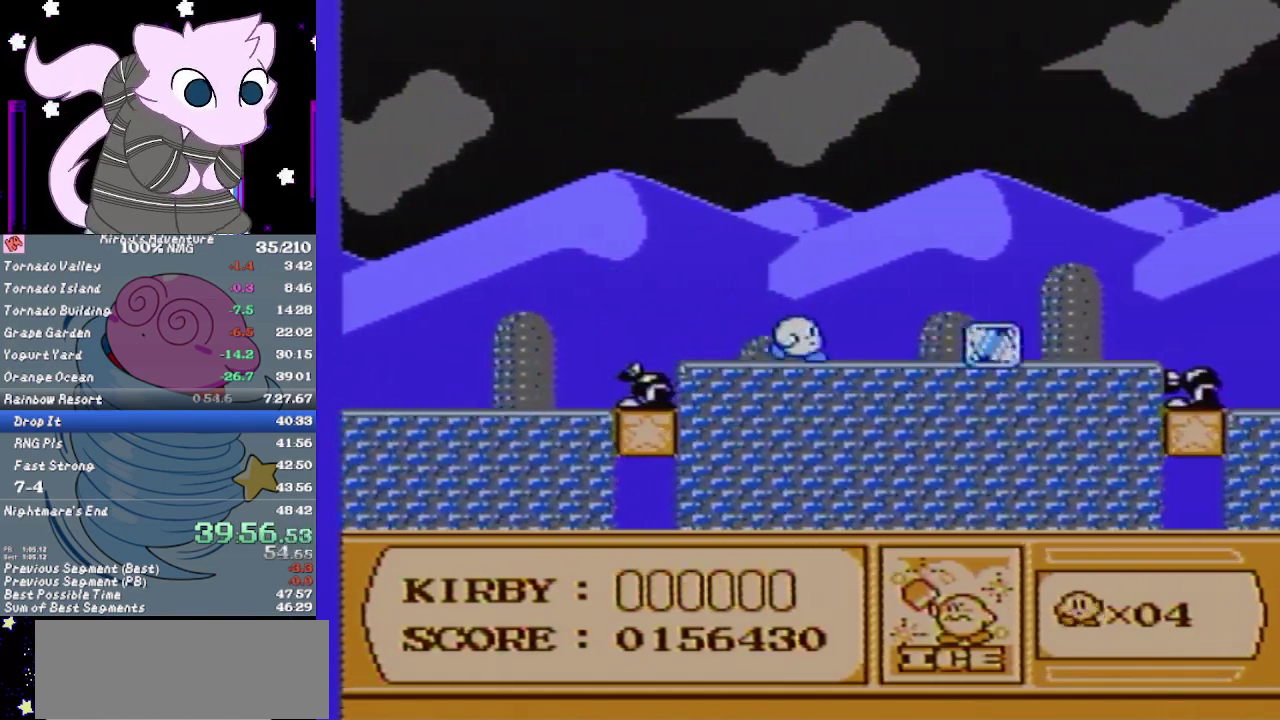
{"buttons": ["DPAD_RIGHT"], "events": []}
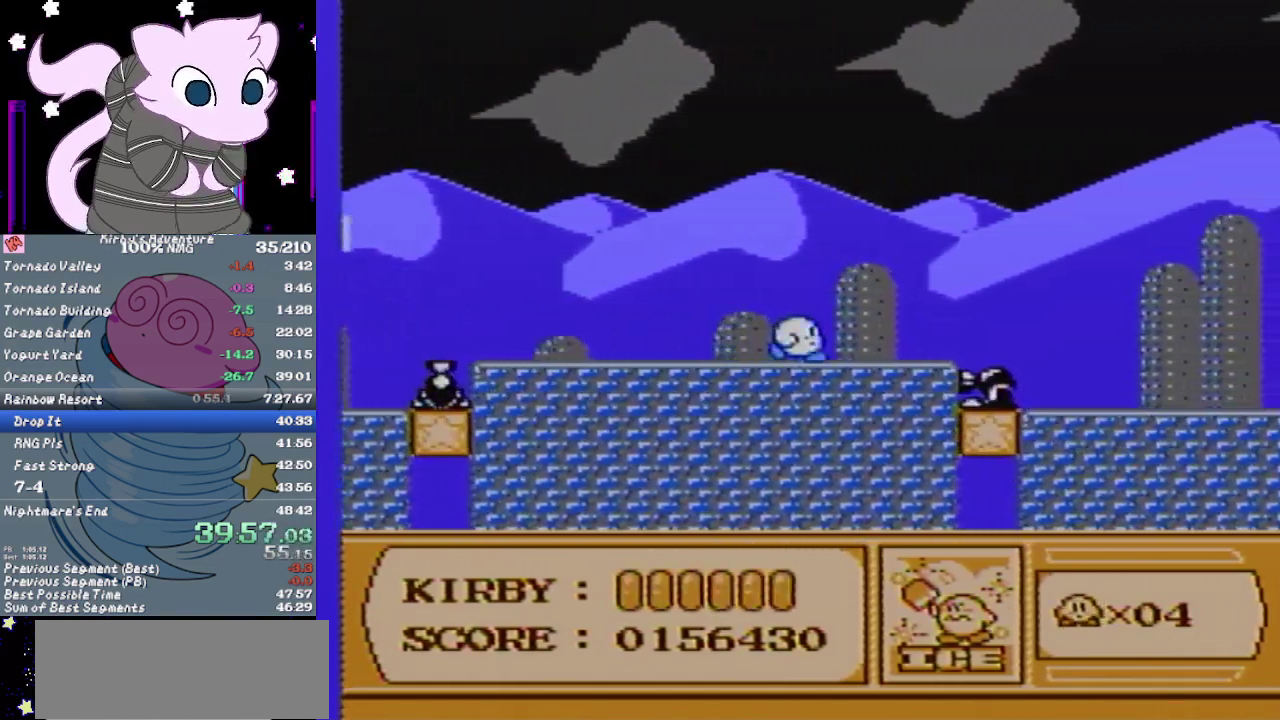
{"buttons": ["A", "DPAD_DOWN", "DPAD_RIGHT"], "events": [[383, "DPAD_DOWN", "down"], [417, "A", "down"]]}
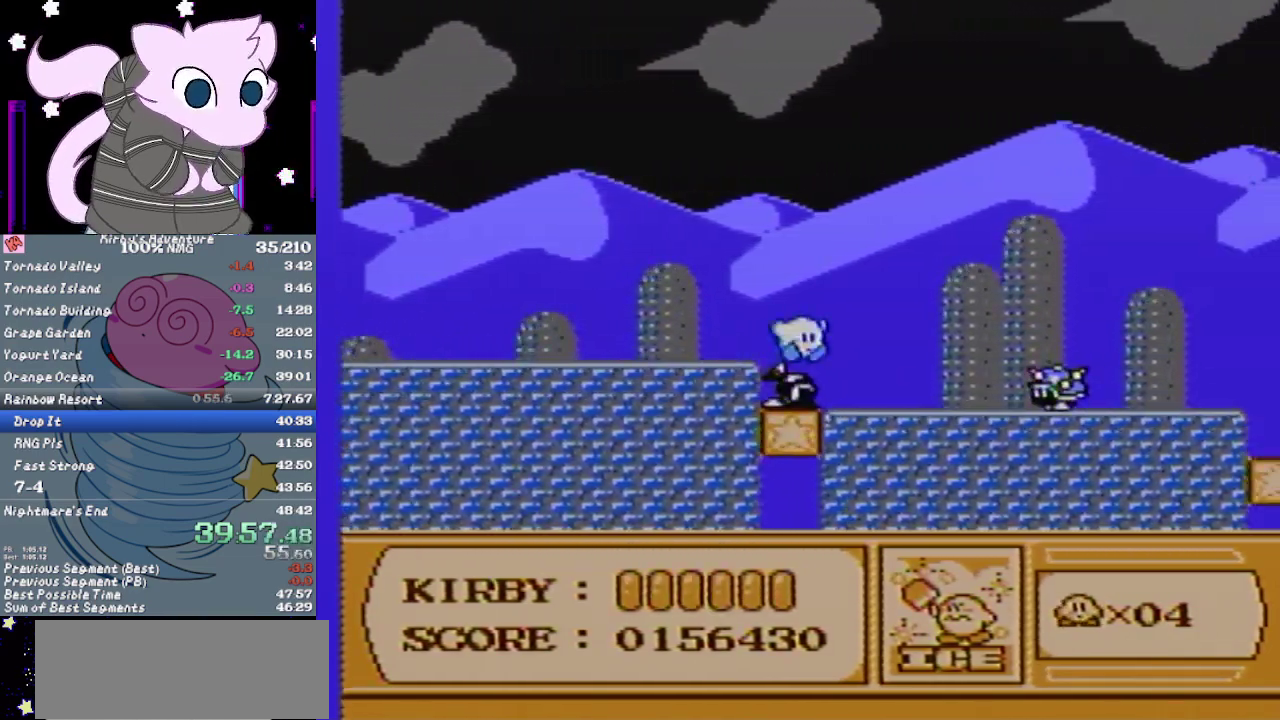
{"buttons": ["DPAD_RIGHT"], "events": [[17, "A", "up"], [33, "DPAD_DOWN", "up"], [200, "B", "down"], [267, "B", "up"]]}
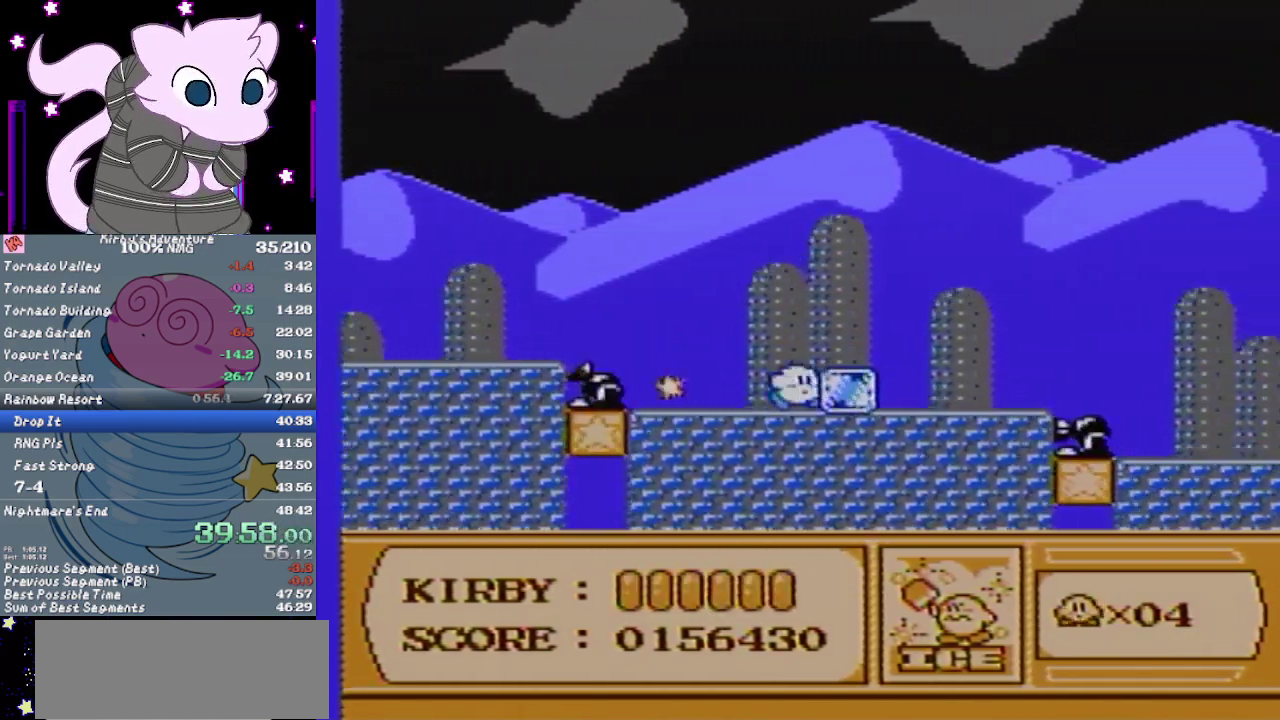
{"buttons": ["DPAD_RIGHT"], "events": [[167, "DPAD_RIGHT", "up"], [233, "DPAD_RIGHT", "down"]]}
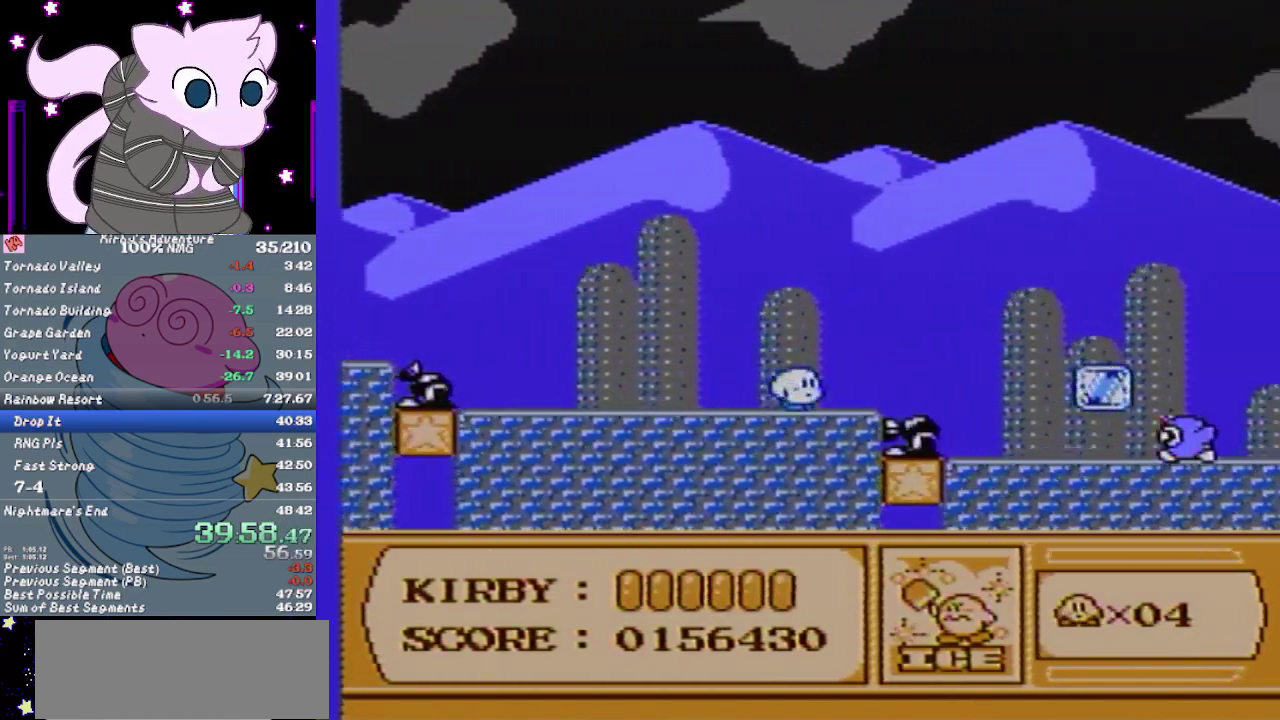
{"buttons": ["DPAD_RIGHT"], "events": [[150, "DPAD_DOWN", "down"], [183, "A", "down"], [267, "A", "up"], [300, "DPAD_DOWN", "up"], [400, "B", "down"], [467, "B", "up"]]}
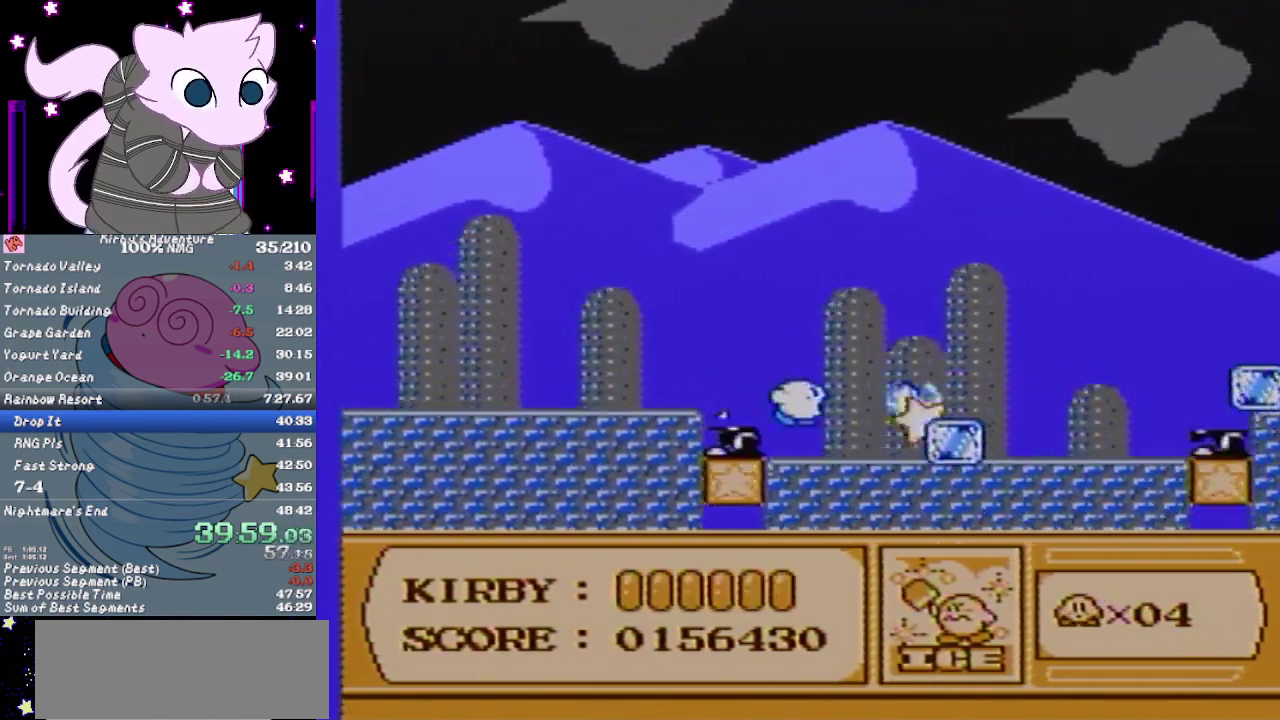
{"buttons": ["DPAD_RIGHT"], "events": [[433, "DPAD_RIGHT", "up"], [483, "DPAD_RIGHT", "down"]]}
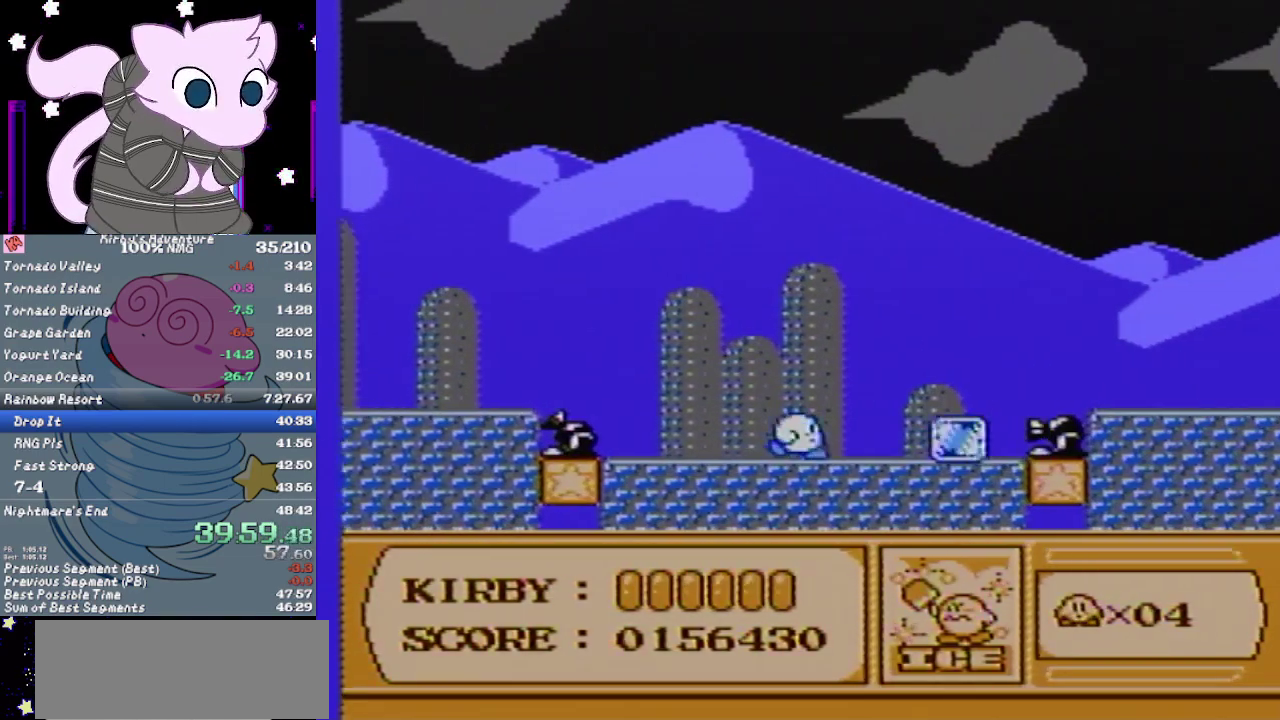
{"buttons": ["A", "DPAD_RIGHT"], "events": [[267, "A", "down"]]}
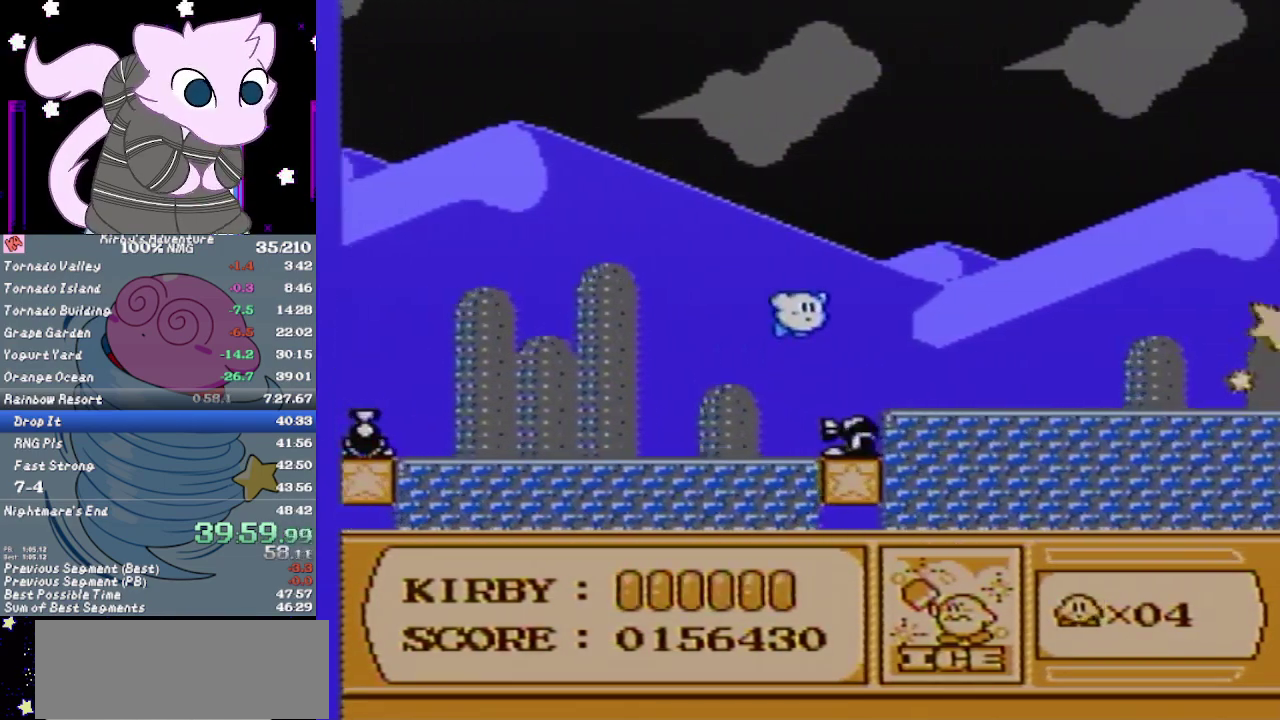
{"buttons": ["DPAD_RIGHT"], "events": [[83, "A", "up"]]}
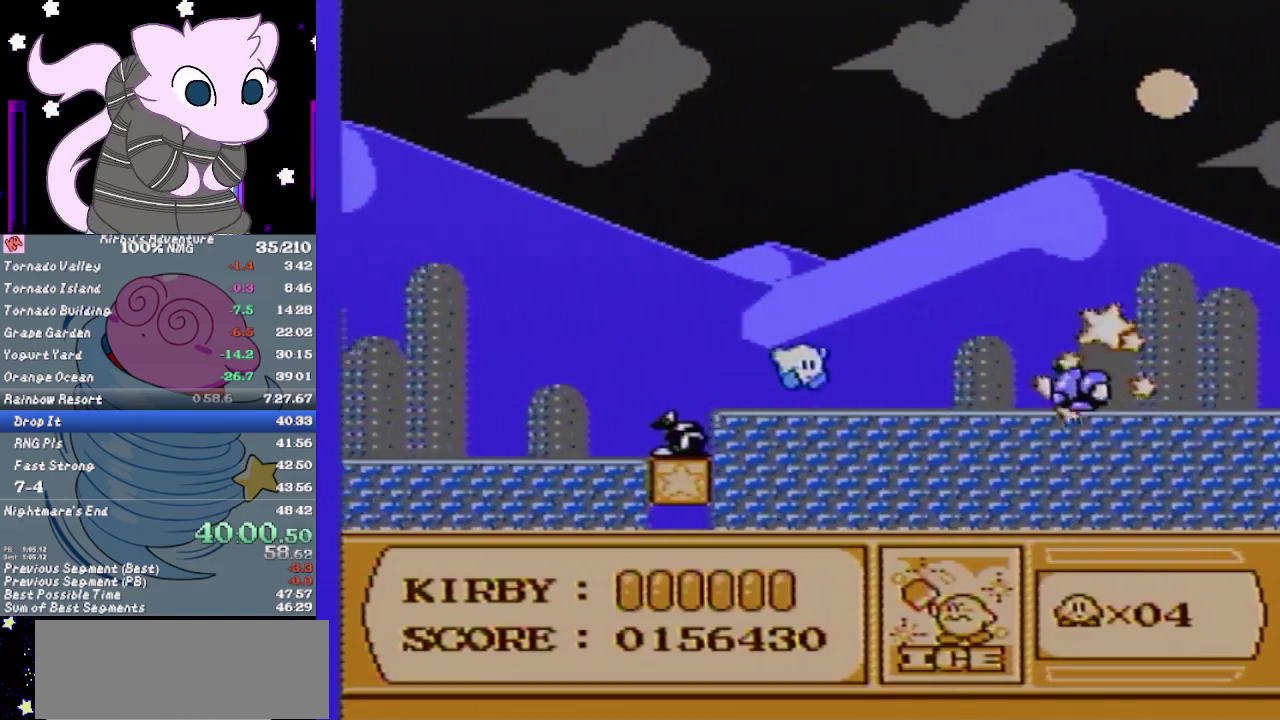
{"buttons": ["DPAD_RIGHT"], "events": [[200, "B", "down"], [300, "B", "up"]]}
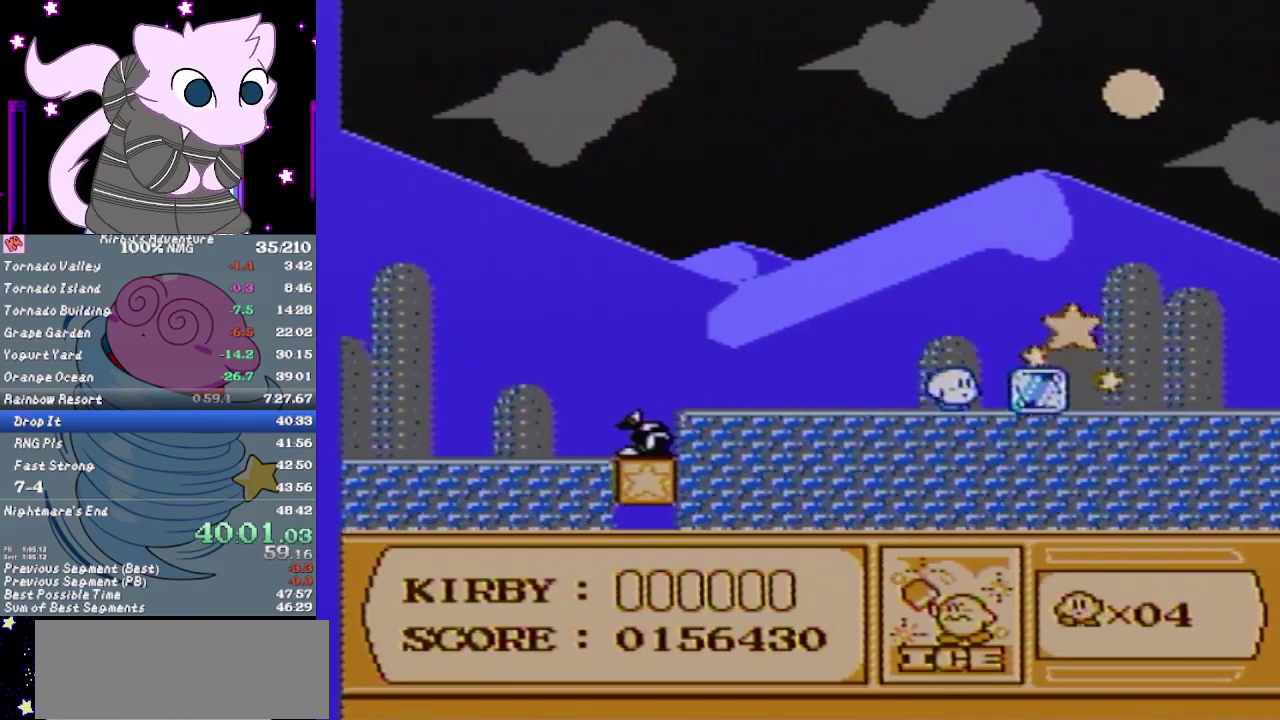
{"buttons": [], "events": [[50, "DPAD_RIGHT", "up"], [117, "DPAD_RIGHT", "down"], [233, "DPAD_UP", "down"], [333, "DPAD_RIGHT", "up"], [433, "DPAD_UP", "up"]]}